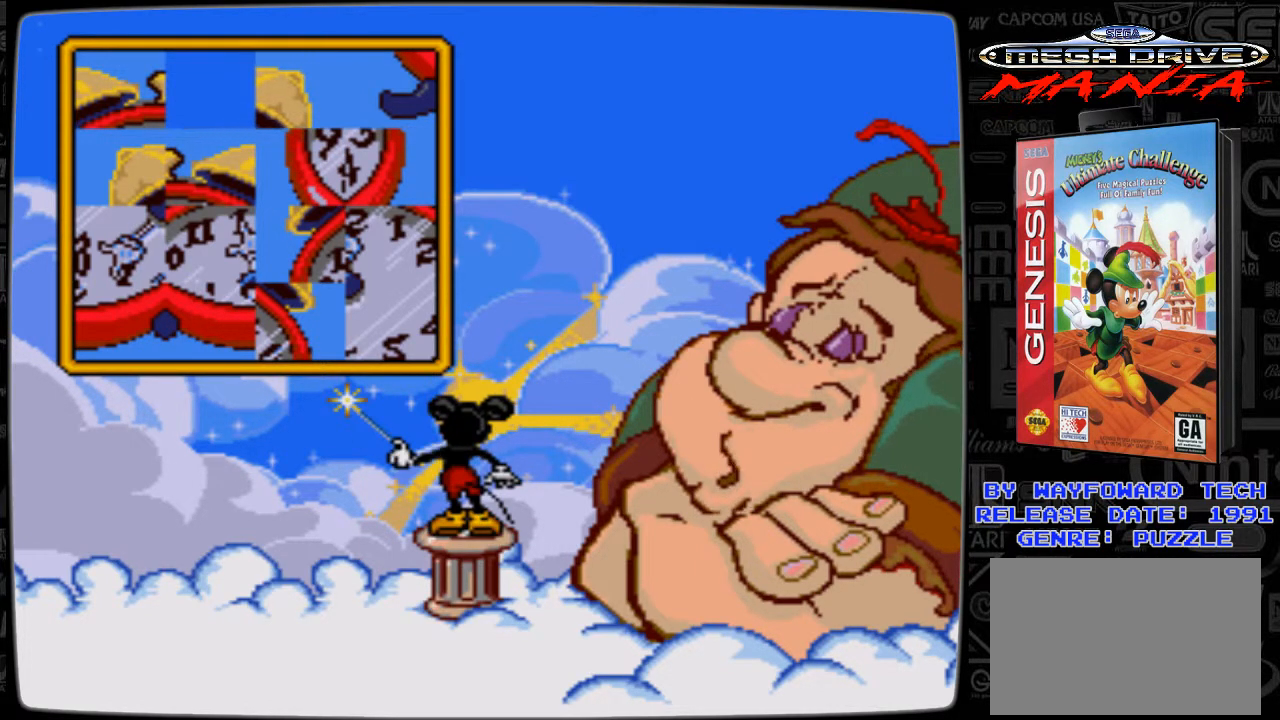
Gameplay with a controller; each line is a JSON object with the inputs held at the frame after it. "events" lists button and stick changes between this image and that frame as [ms after this image, input, new state], when the widget could be followed in between. Not read: L3 R3.
{"buttons": [], "events": [[300, "DPAD_UP", "down"], [500, "DPAD_UP", "up"]]}
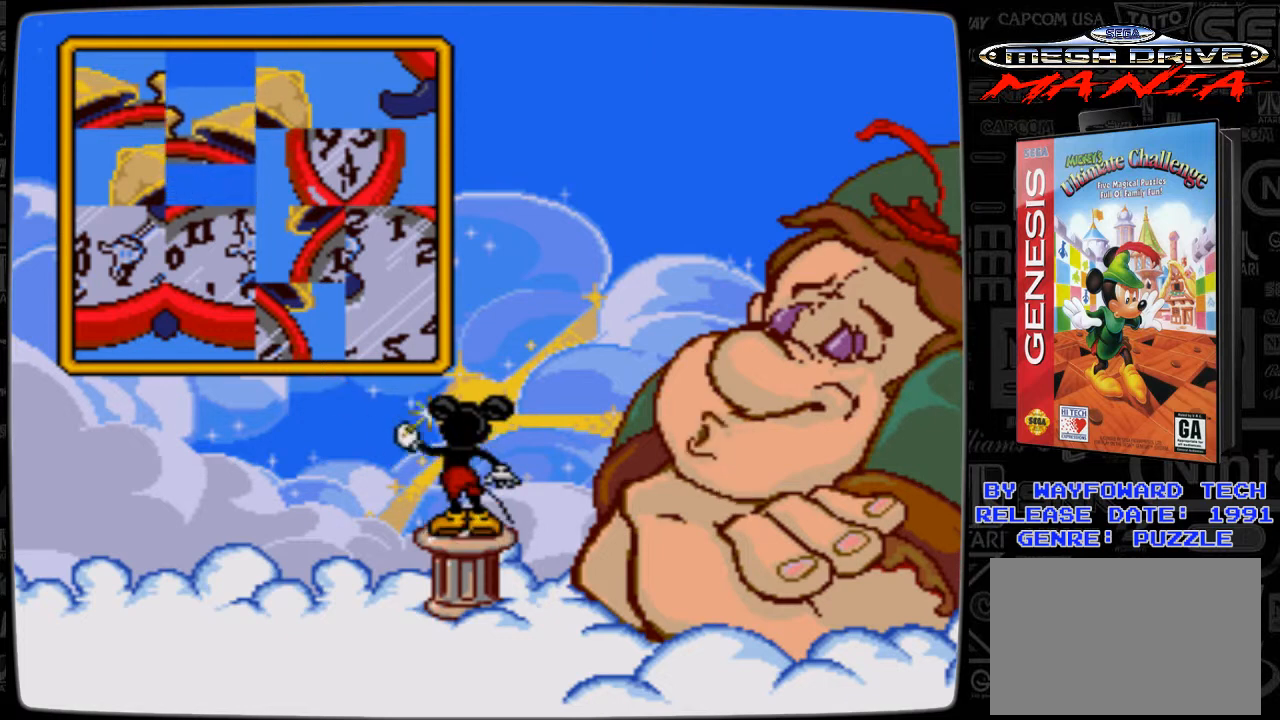
{"buttons": [], "events": [[400, "DPAD_LEFT", "down"], [500, "DPAD_LEFT", "up"]]}
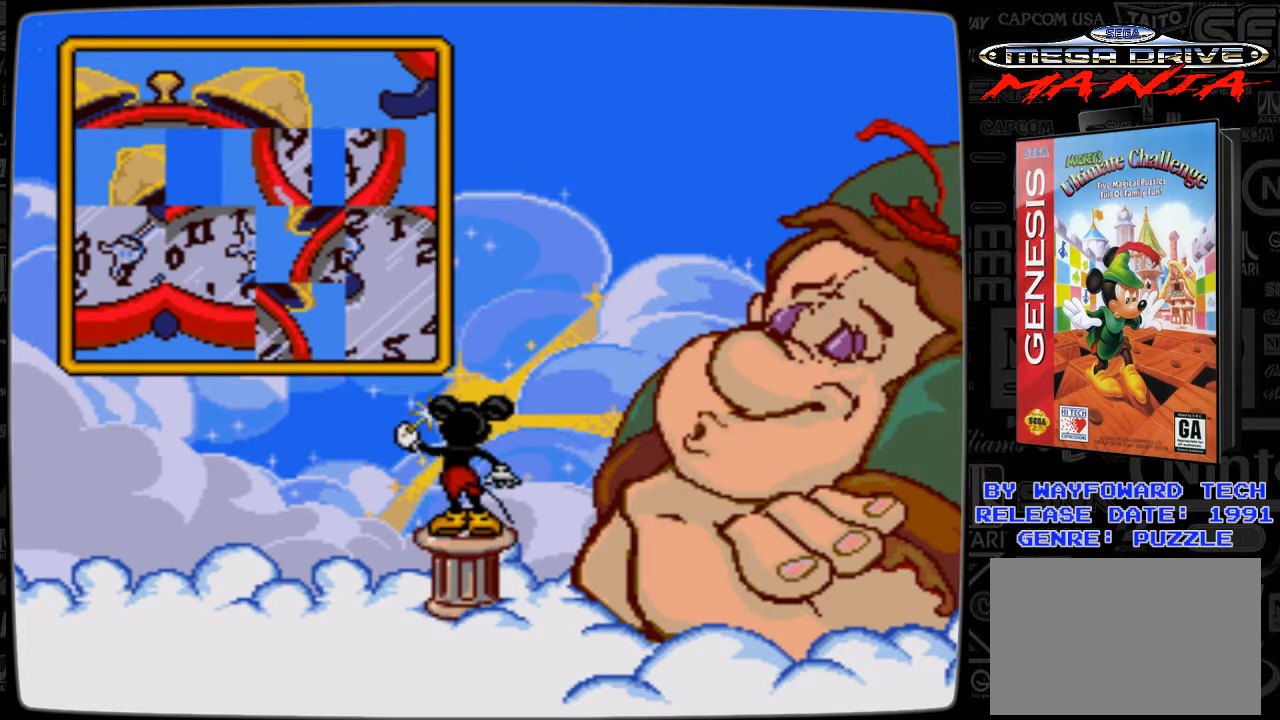
{"buttons": [], "events": []}
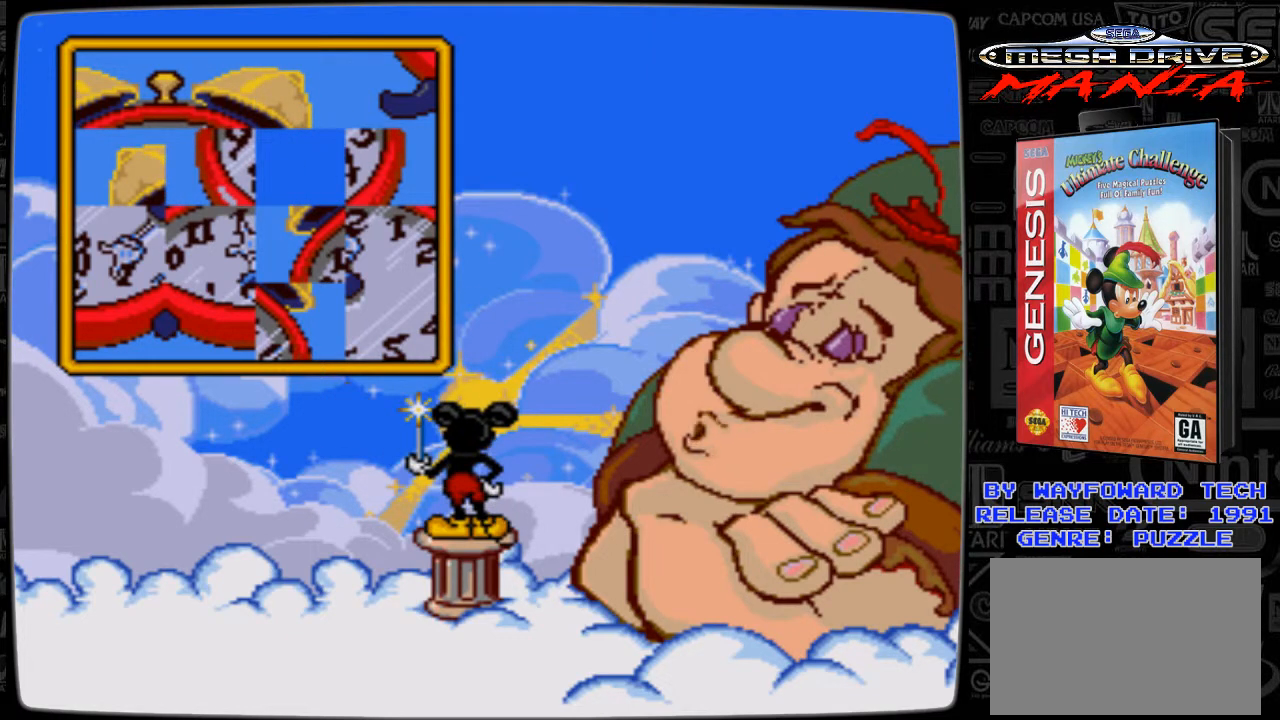
{"buttons": ["DPAD_LEFT"], "events": [[233, "DPAD_DOWN", "down"], [333, "DPAD_DOWN", "up"], [500, "DPAD_LEFT", "down"]]}
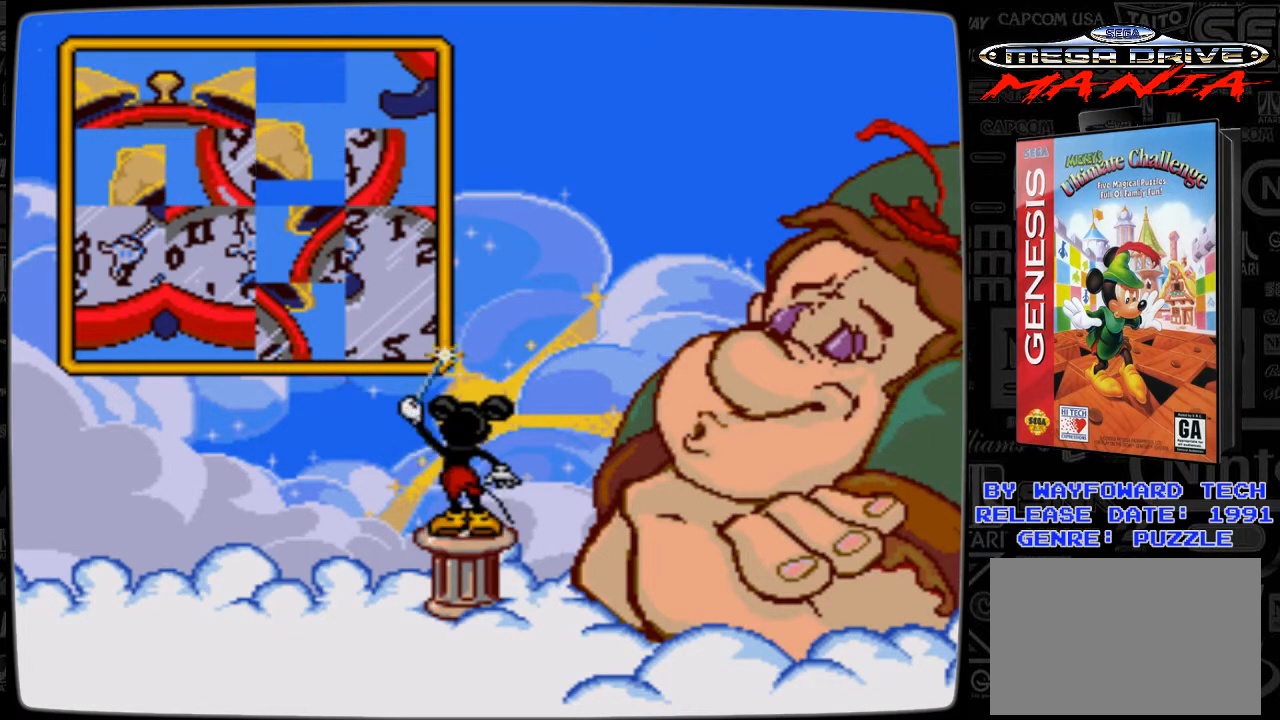
{"buttons": [], "events": [[100, "DPAD_LEFT", "up"], [333, "DPAD_UP", "down"], [500, "DPAD_UP", "up"]]}
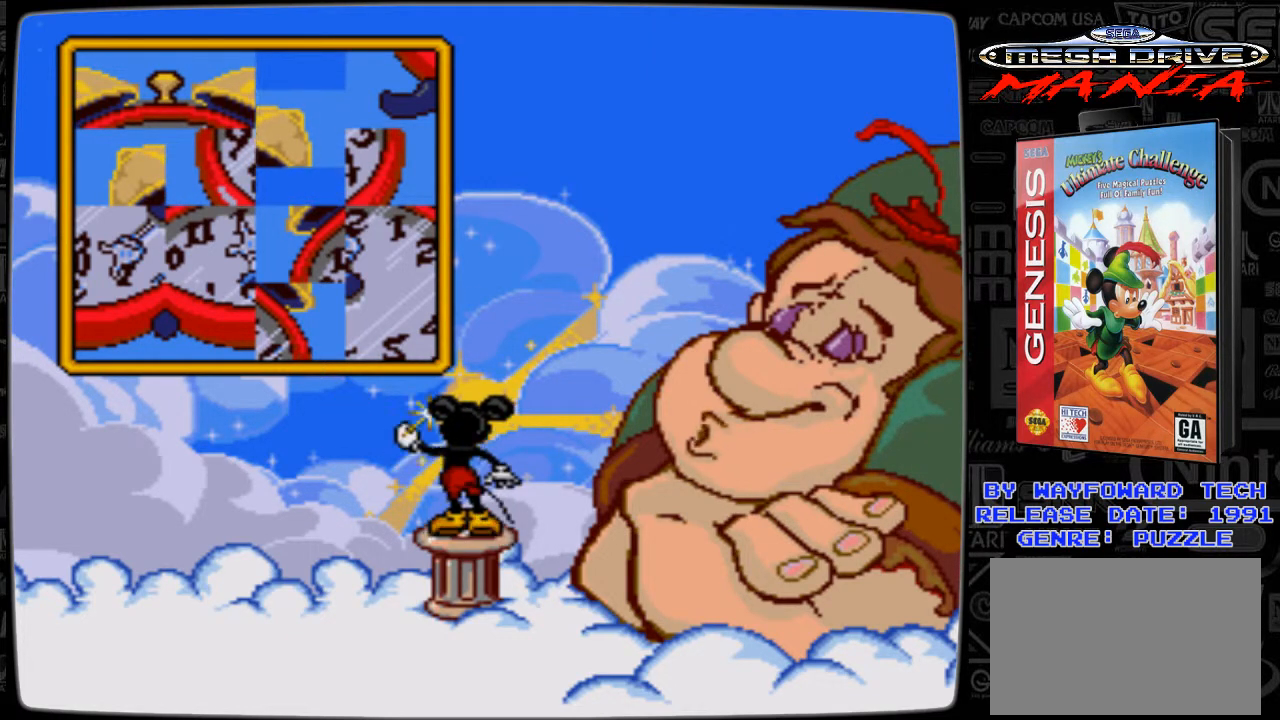
{"buttons": [], "events": [[300, "DPAD_LEFT", "down"], [433, "DPAD_LEFT", "up"]]}
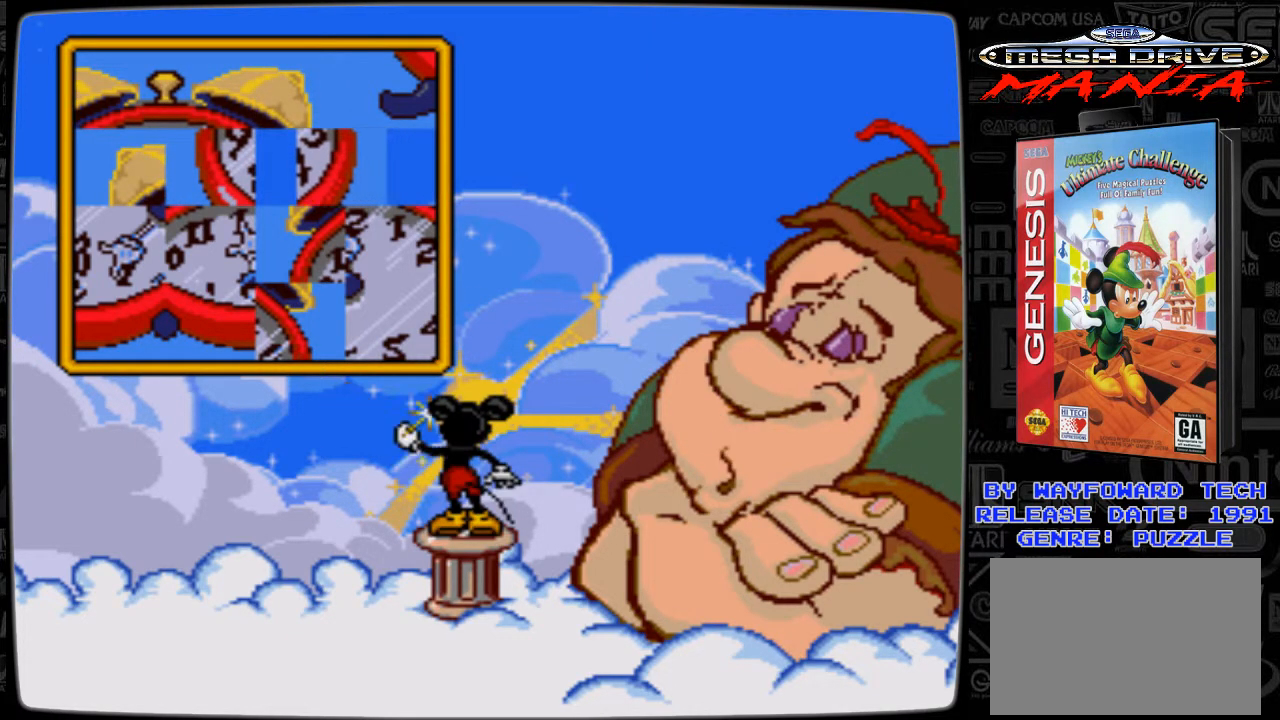
{"buttons": [], "events": [[300, "DPAD_DOWN", "down"], [400, "DPAD_DOWN", "up"]]}
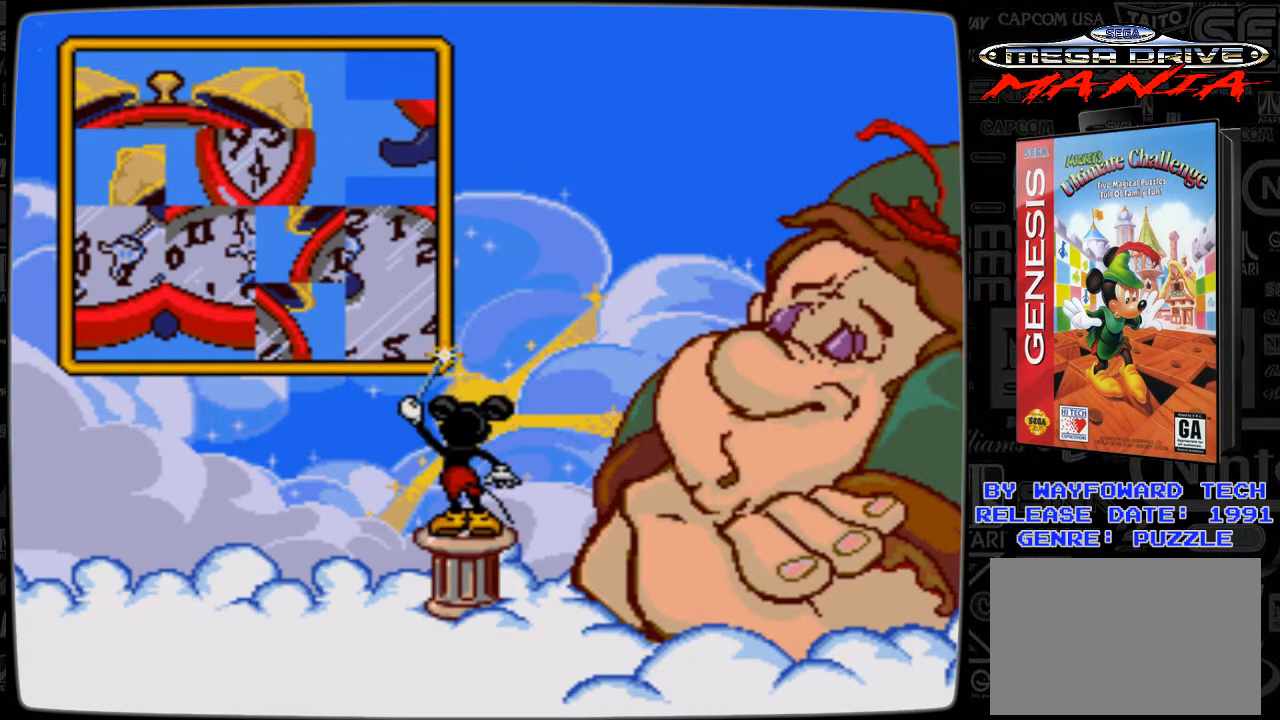
{"buttons": [], "events": [[300, "DPAD_RIGHT", "down"], [433, "DPAD_RIGHT", "up"]]}
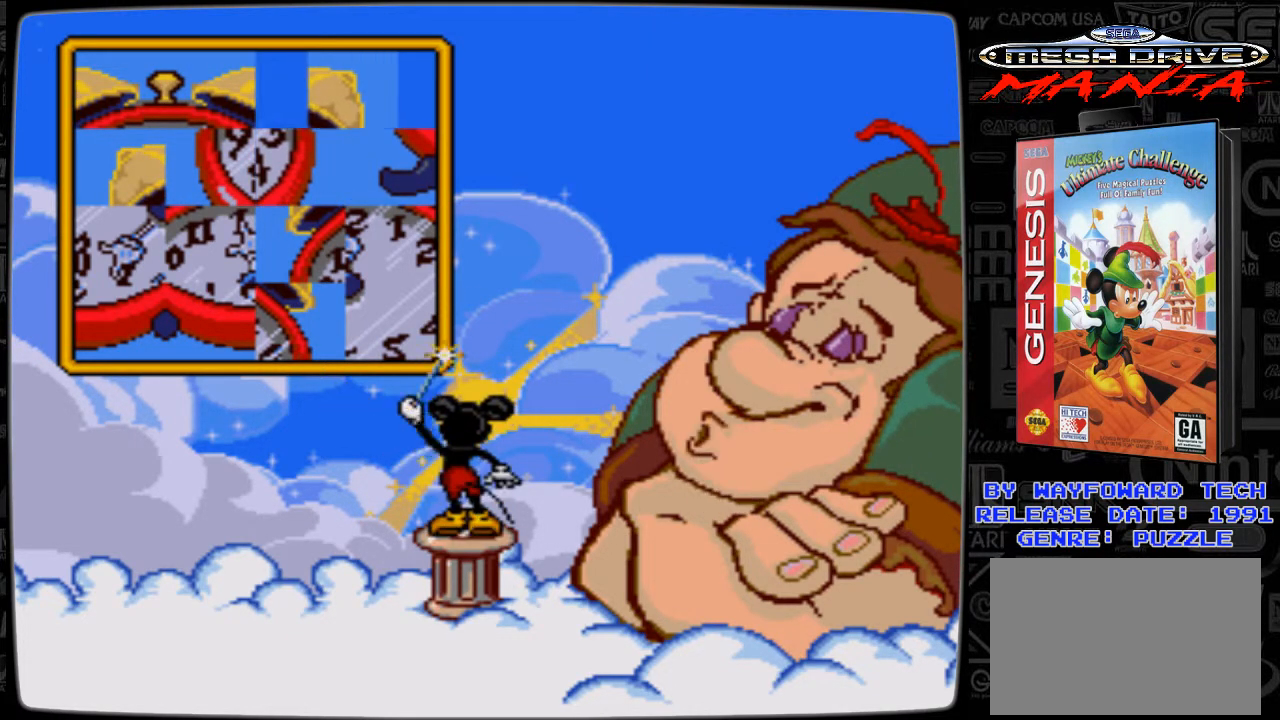
{"buttons": [], "events": []}
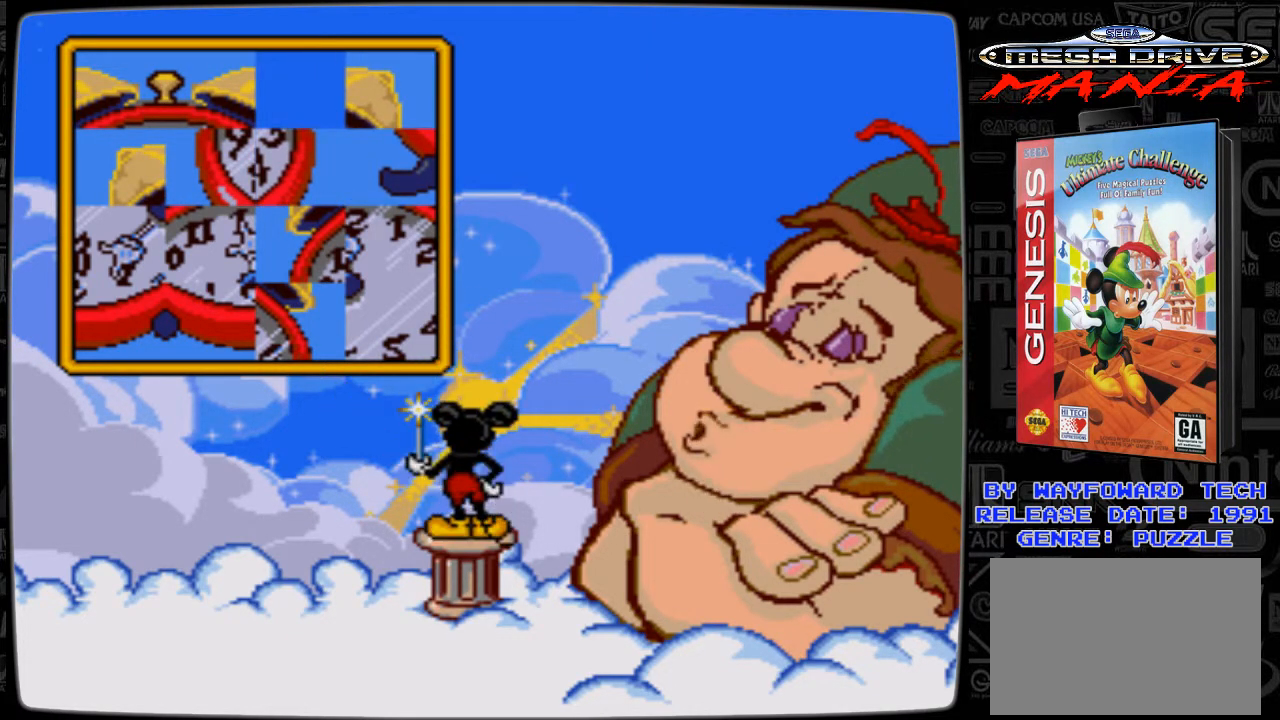
{"buttons": [], "events": [[133, "DPAD_RIGHT", "down"], [333, "DPAD_RIGHT", "up"]]}
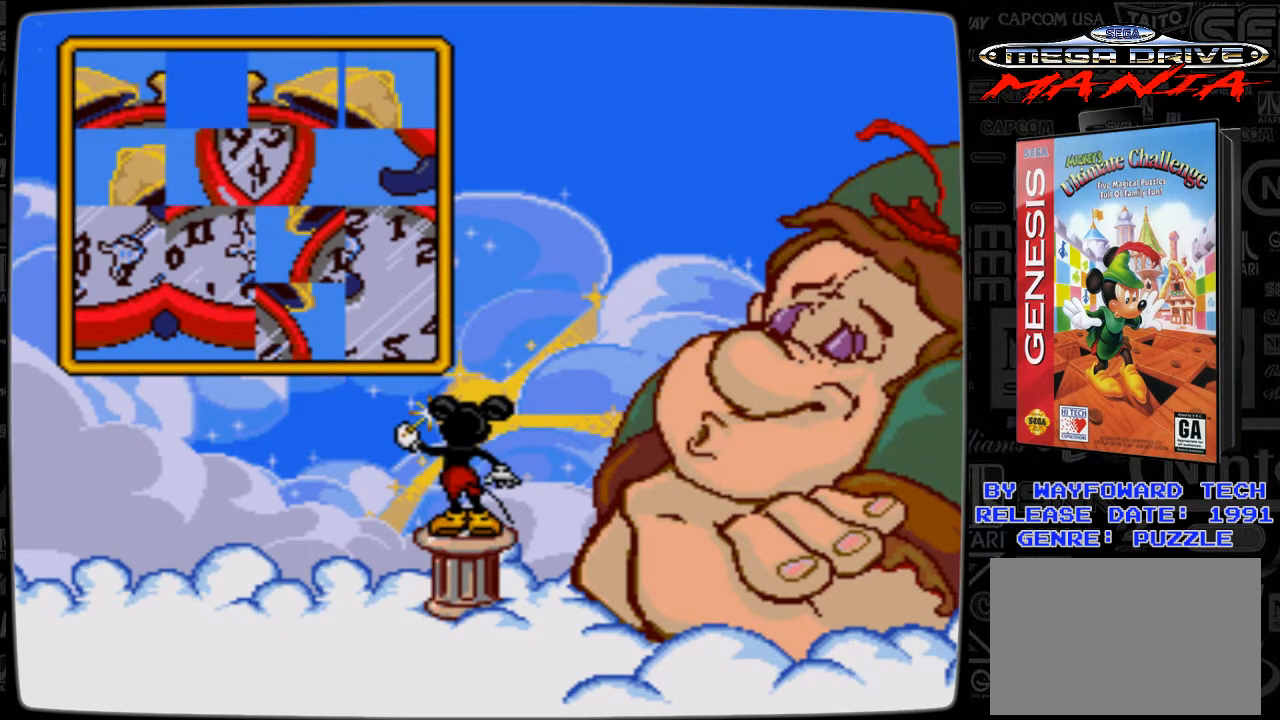
{"buttons": [], "events": []}
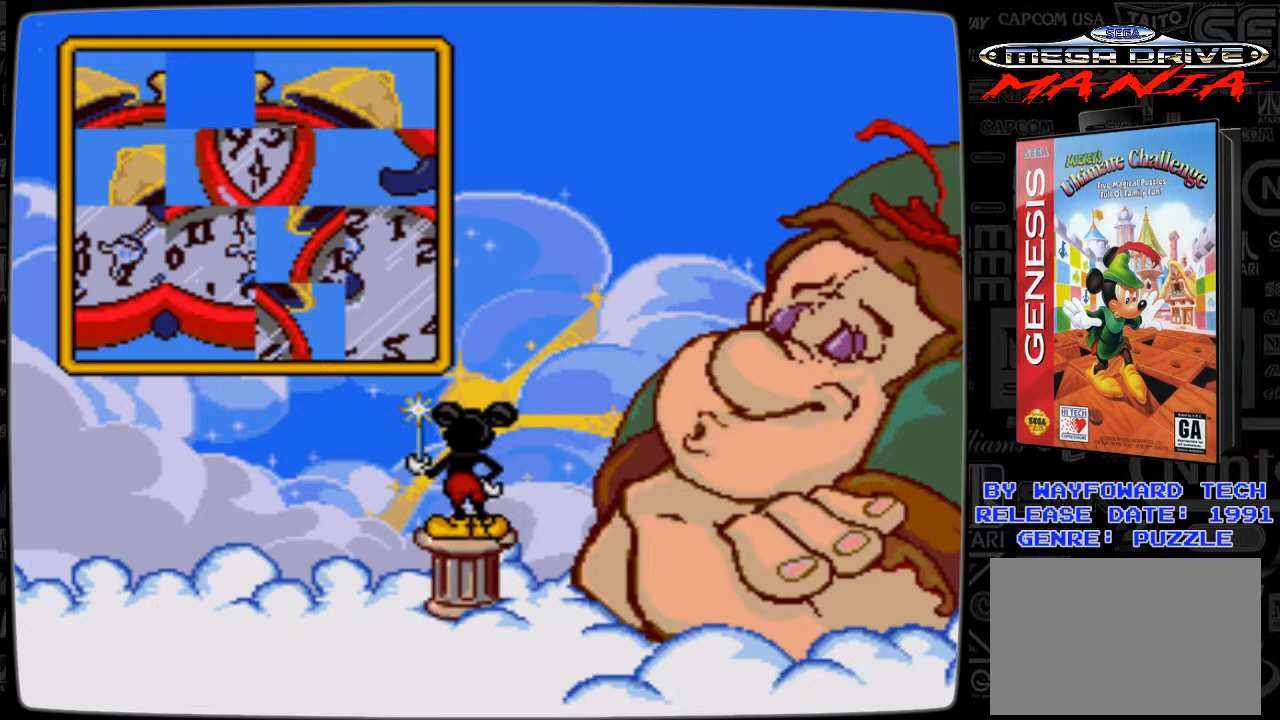
{"buttons": ["DPAD_RIGHT"], "events": [[433, "DPAD_RIGHT", "down"]]}
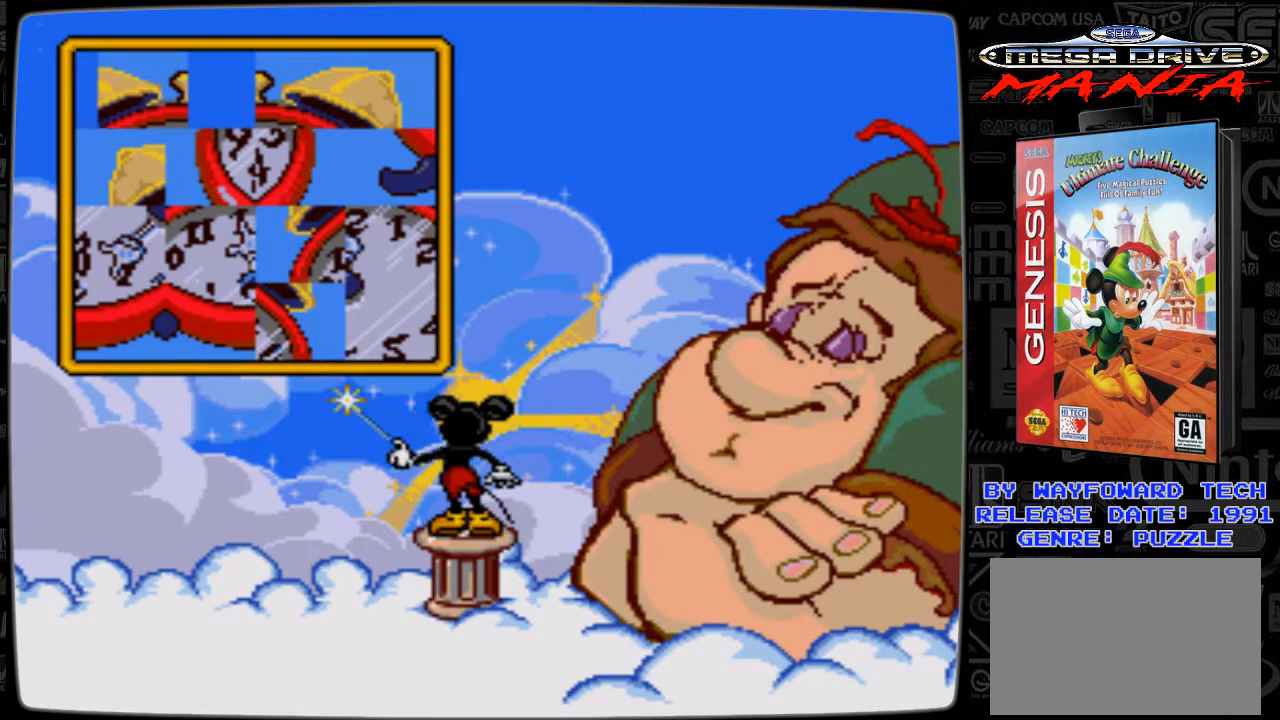
{"buttons": [], "events": [[100, "DPAD_RIGHT", "up"]]}
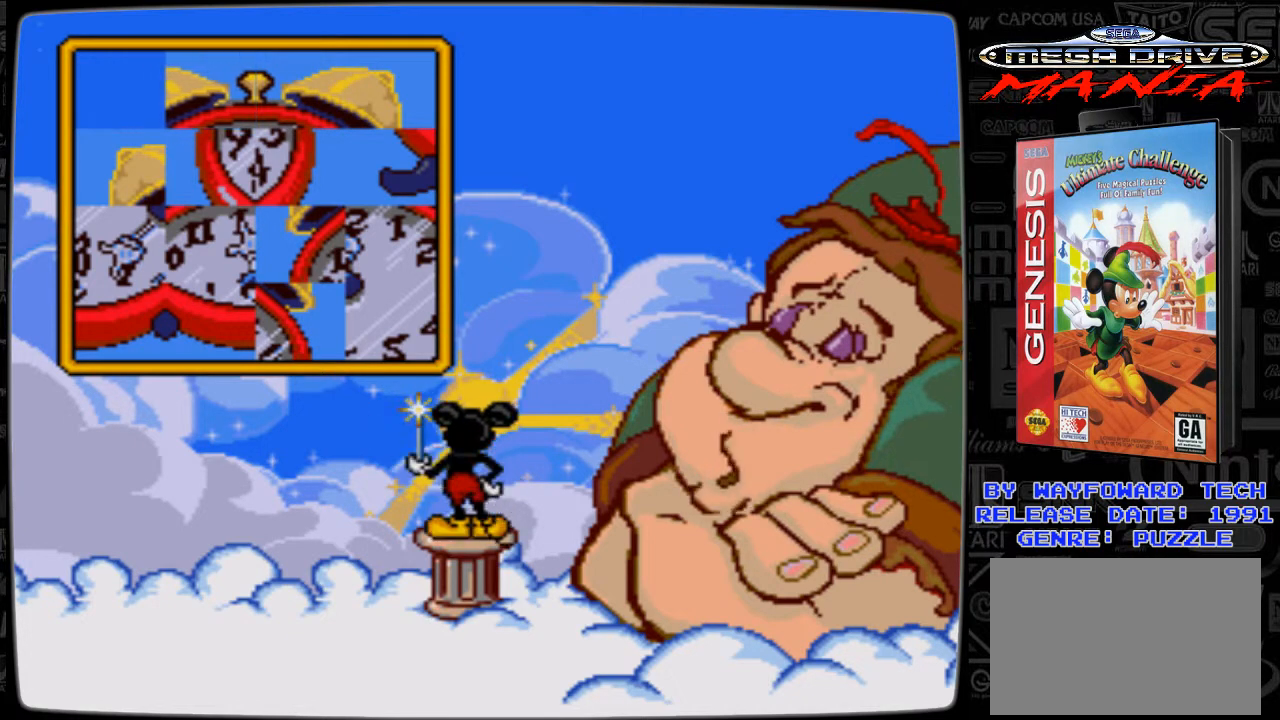
{"buttons": [], "events": [[233, "DPAD_UP", "down"], [400, "DPAD_UP", "up"]]}
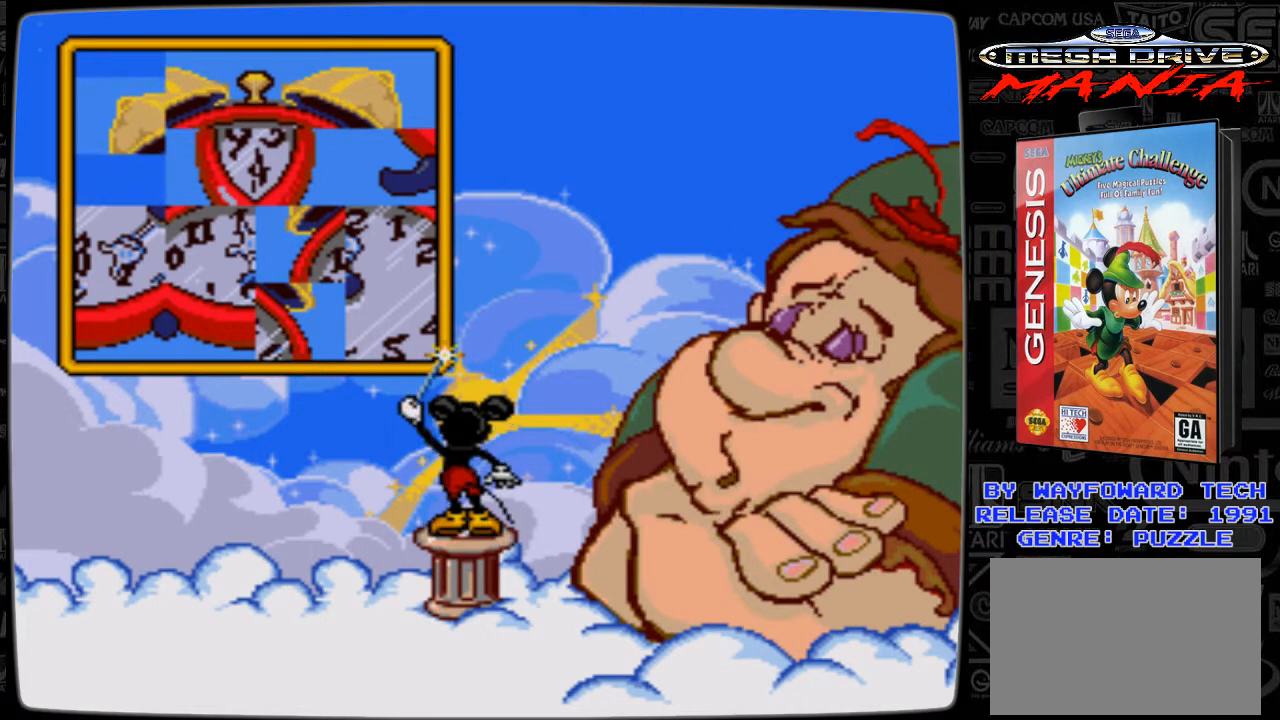
{"buttons": [], "events": []}
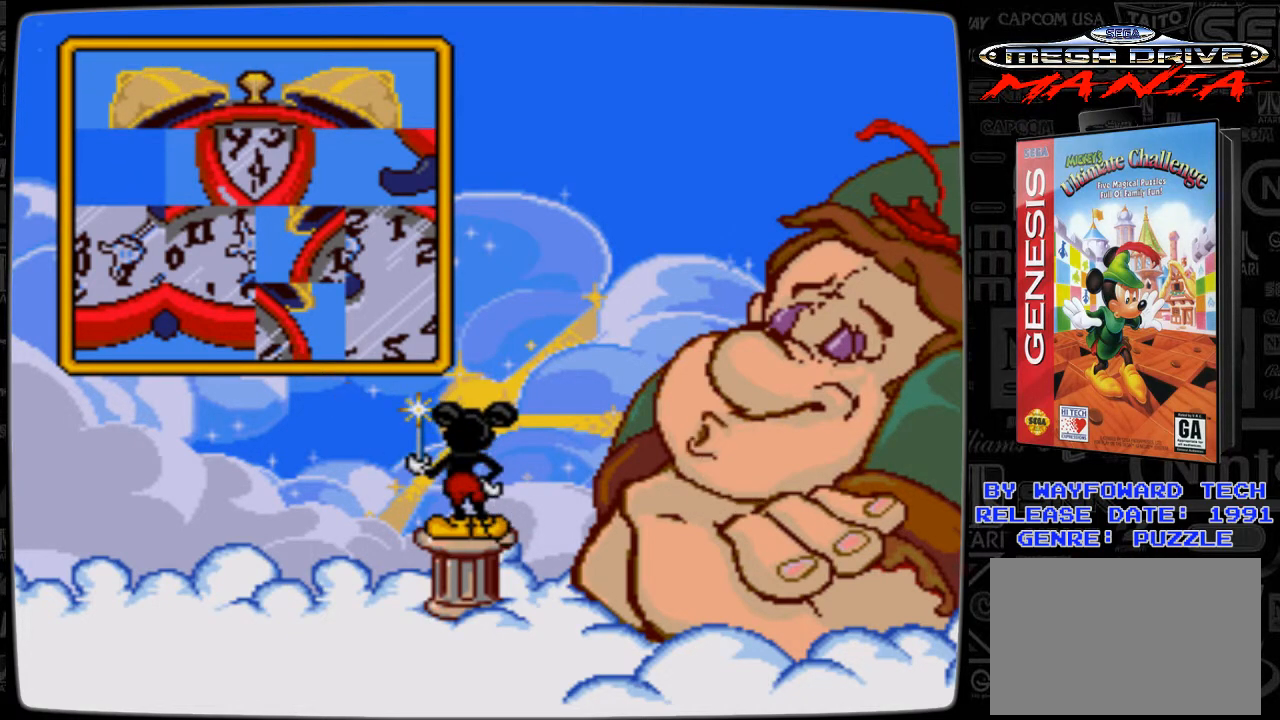
{"buttons": [], "events": []}
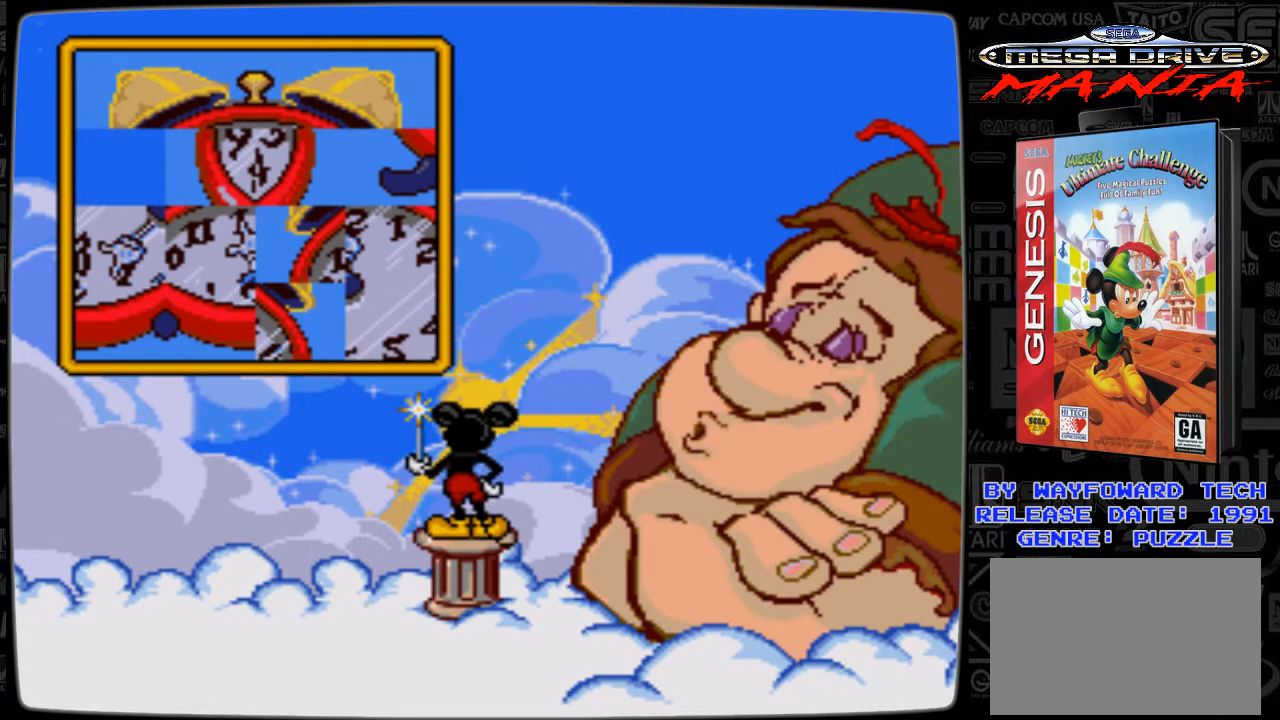
{"buttons": [], "events": [[233, "DPAD_LEFT", "down"], [333, "DPAD_LEFT", "up"]]}
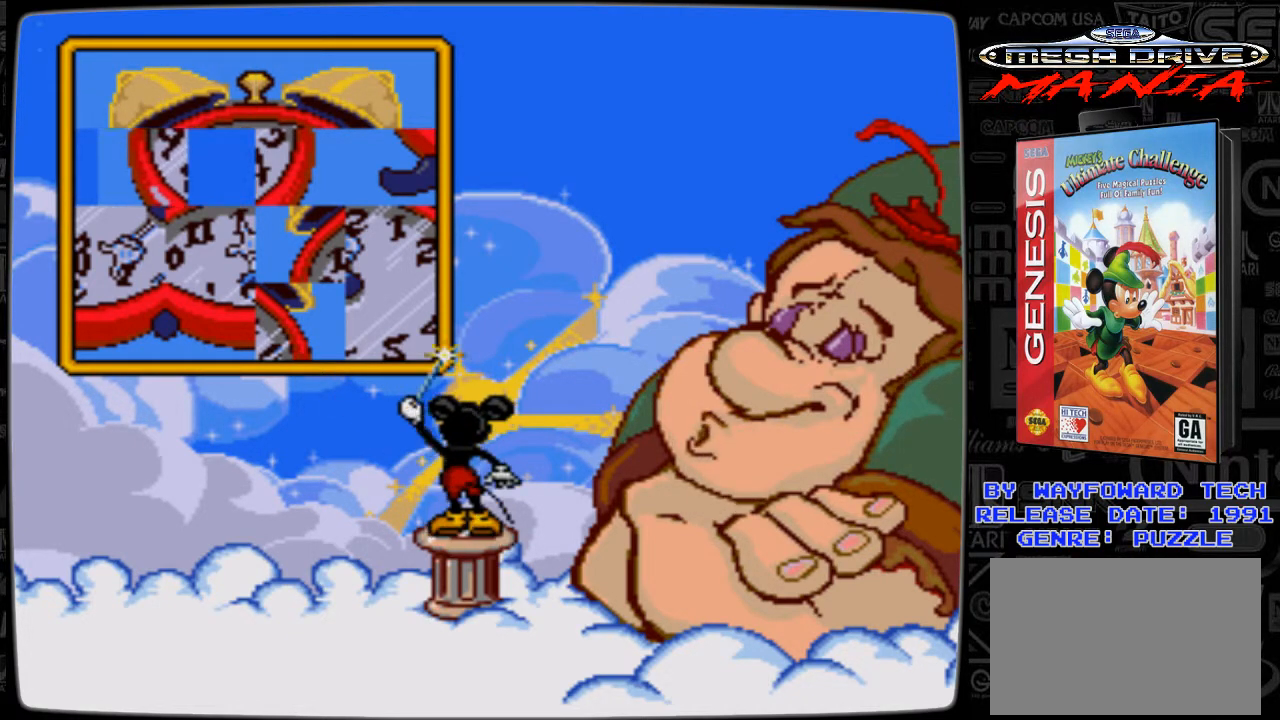
{"buttons": [], "events": []}
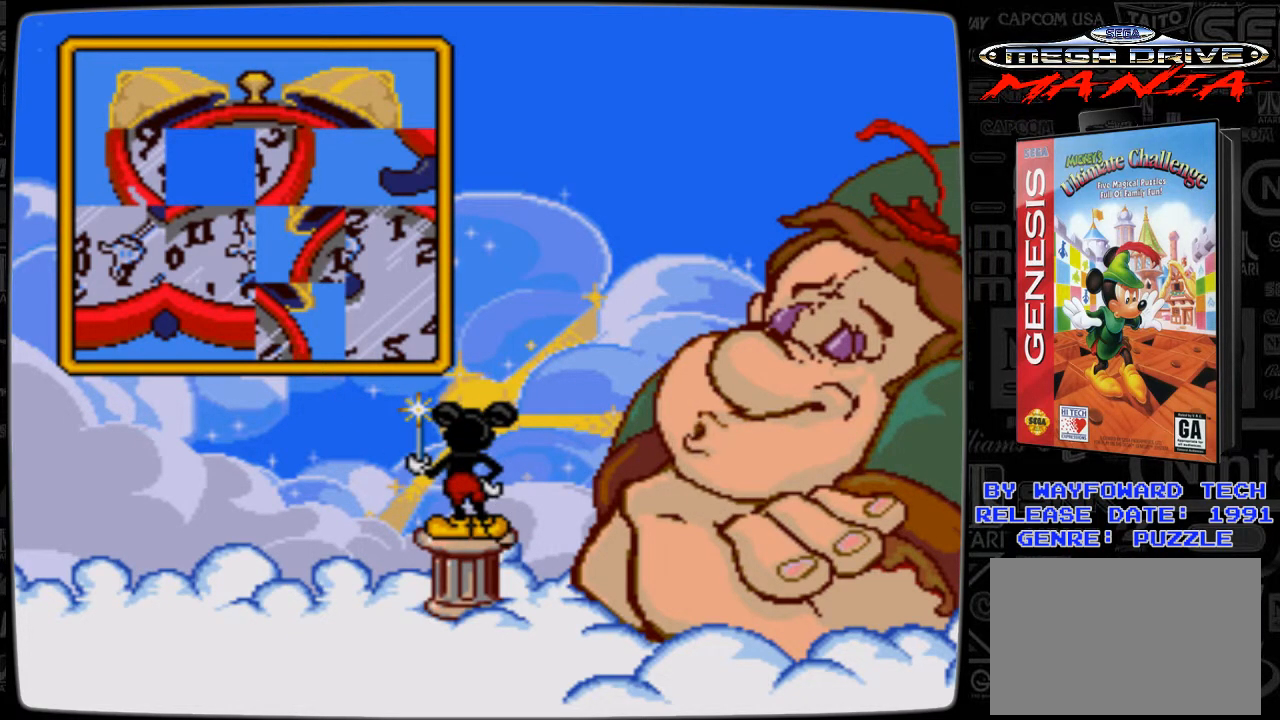
{"buttons": [], "events": []}
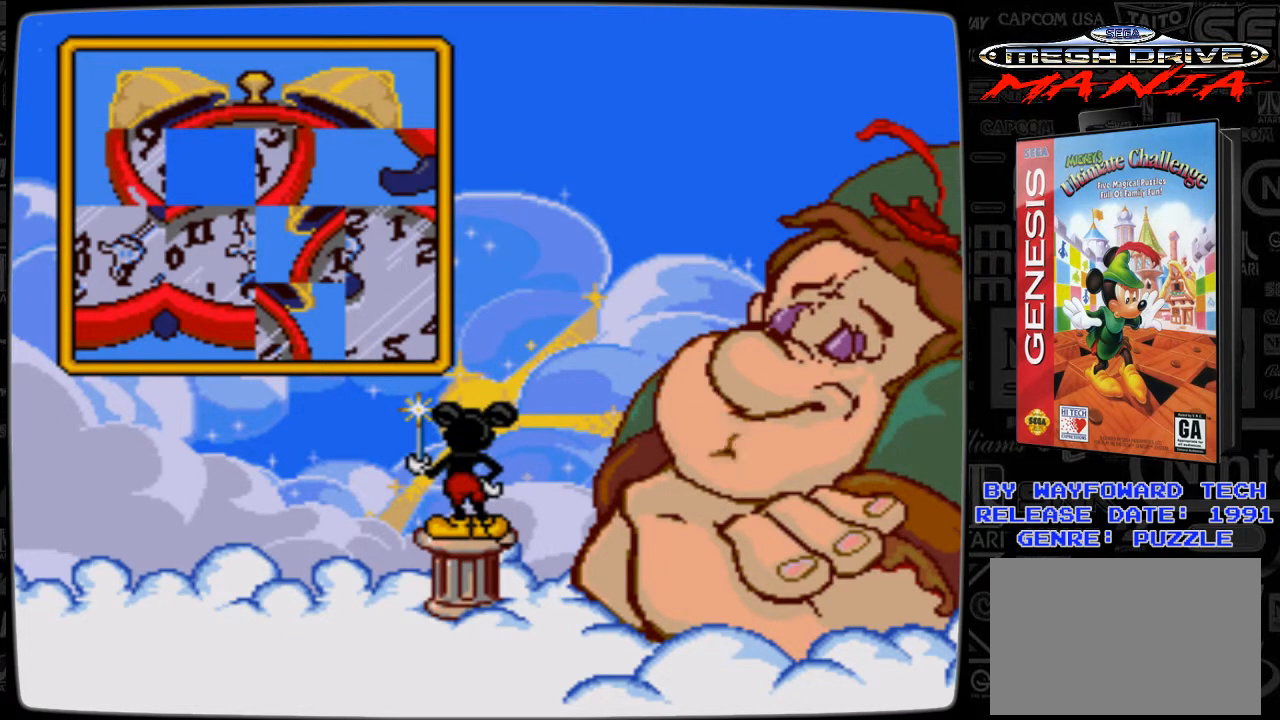
{"buttons": [], "events": []}
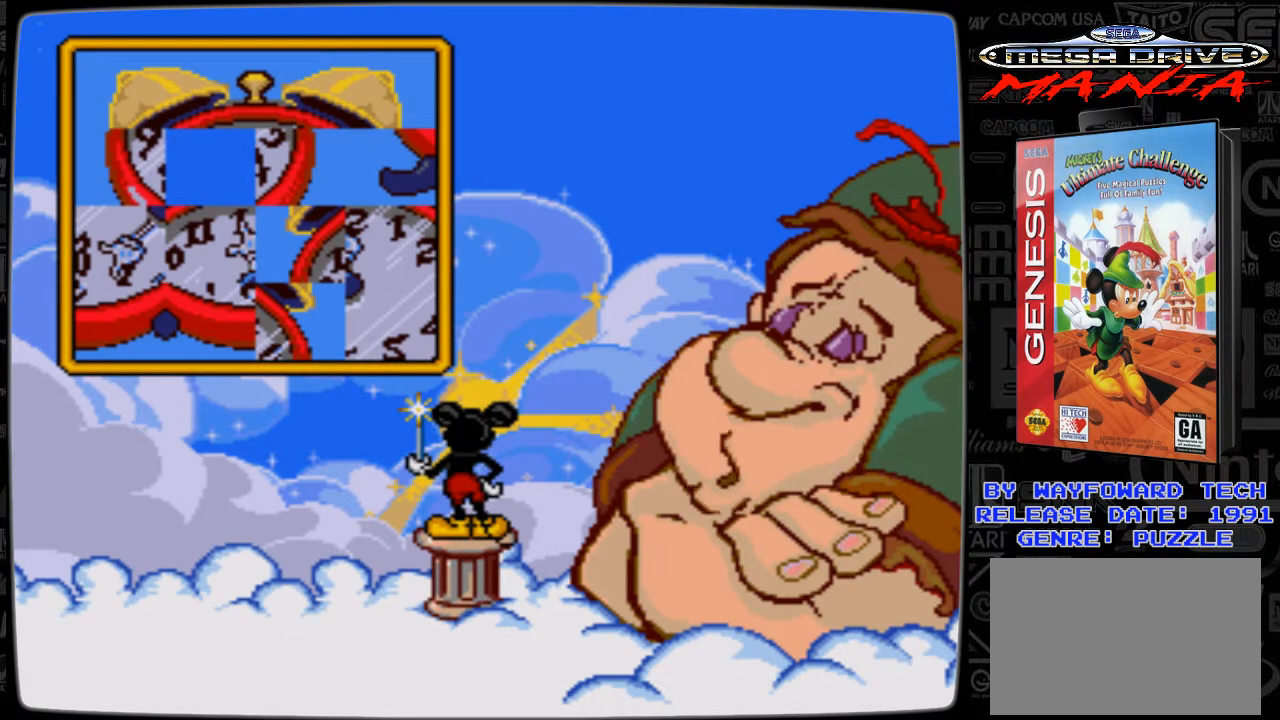
{"buttons": [], "events": [[233, "DPAD_UP", "down"], [400, "DPAD_UP", "up"]]}
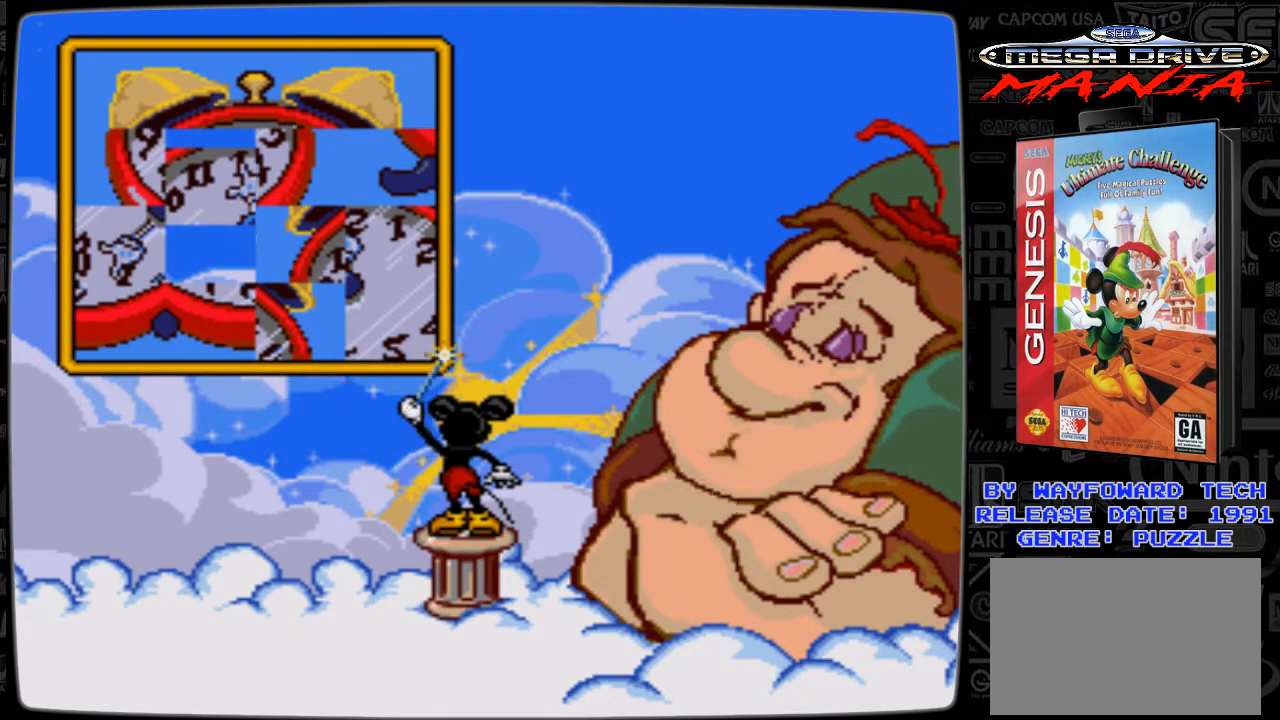
{"buttons": [], "events": [[300, "DPAD_RIGHT", "down"], [500, "DPAD_RIGHT", "up"]]}
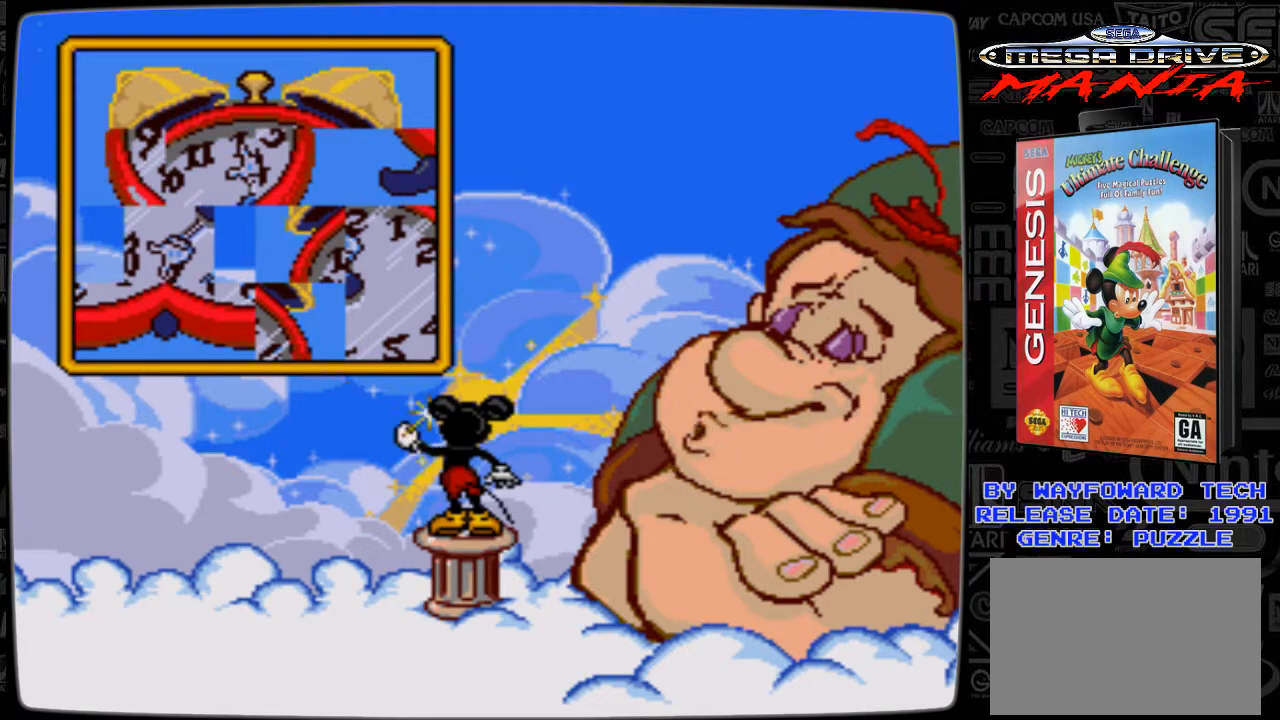
{"buttons": ["DPAD_DOWN"], "events": [[433, "DPAD_DOWN", "down"]]}
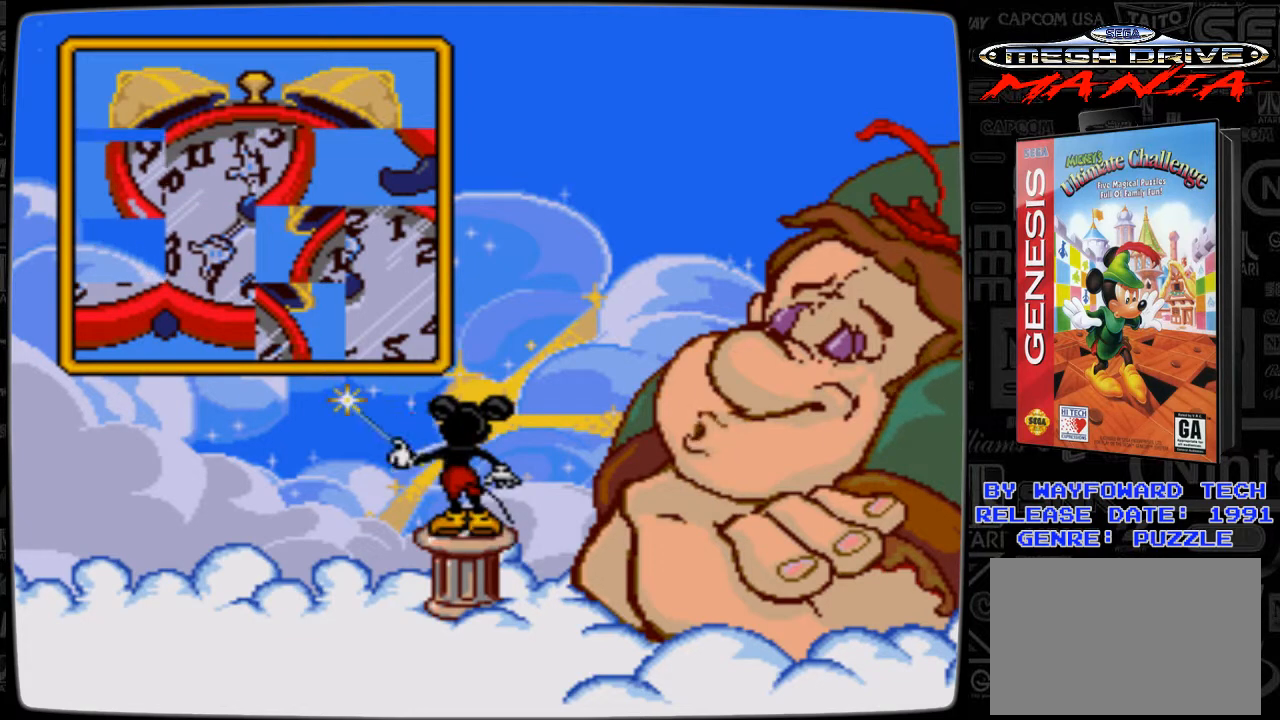
{"buttons": [], "events": [[133, "DPAD_DOWN", "up"]]}
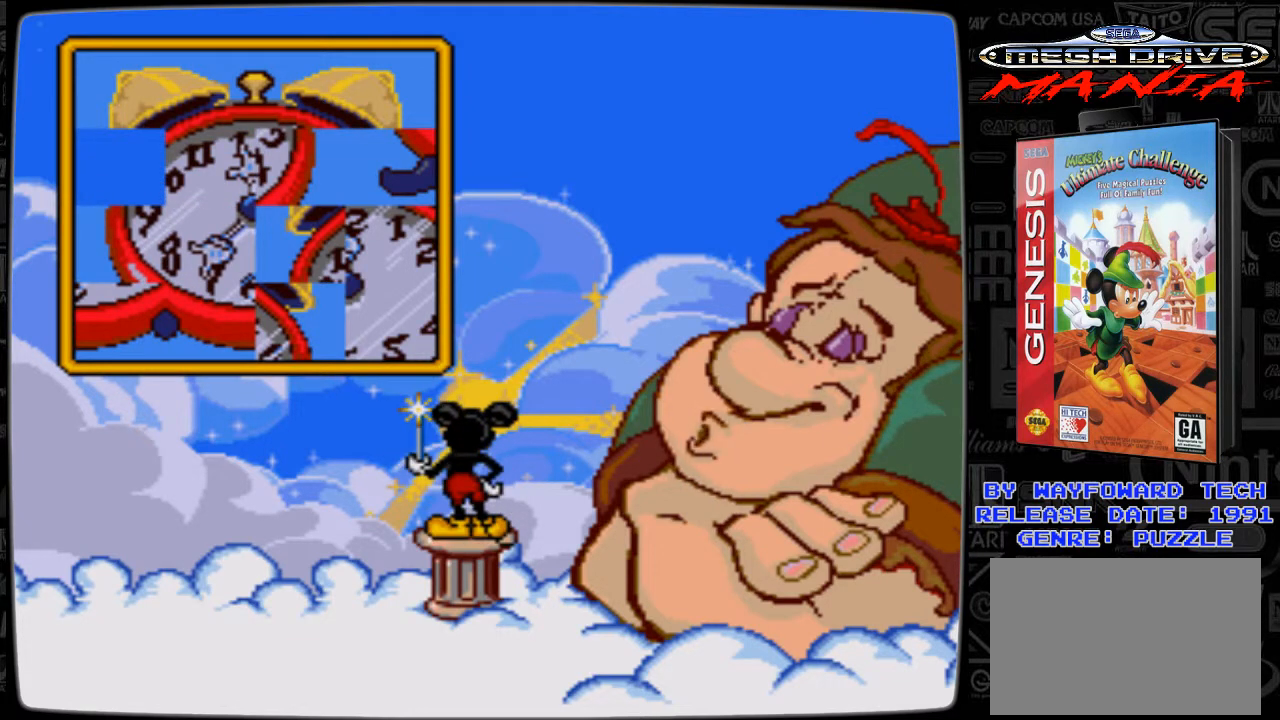
{"buttons": [], "events": []}
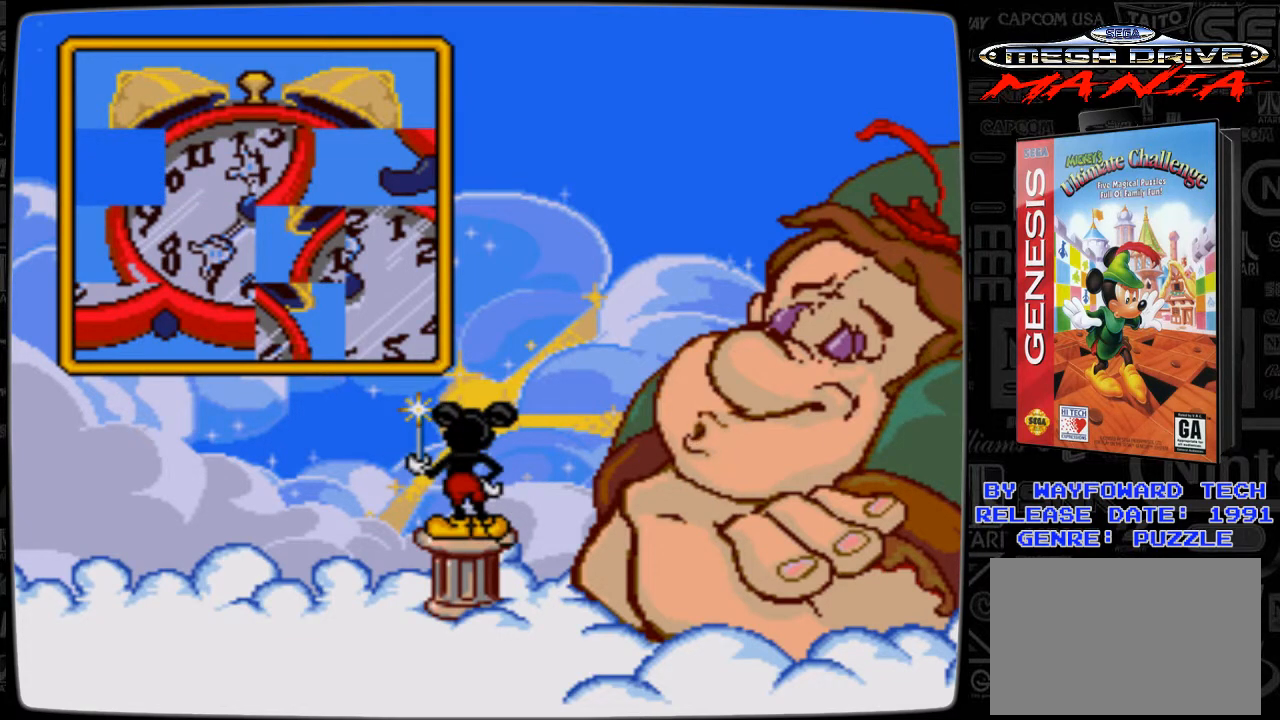
{"buttons": [], "events": []}
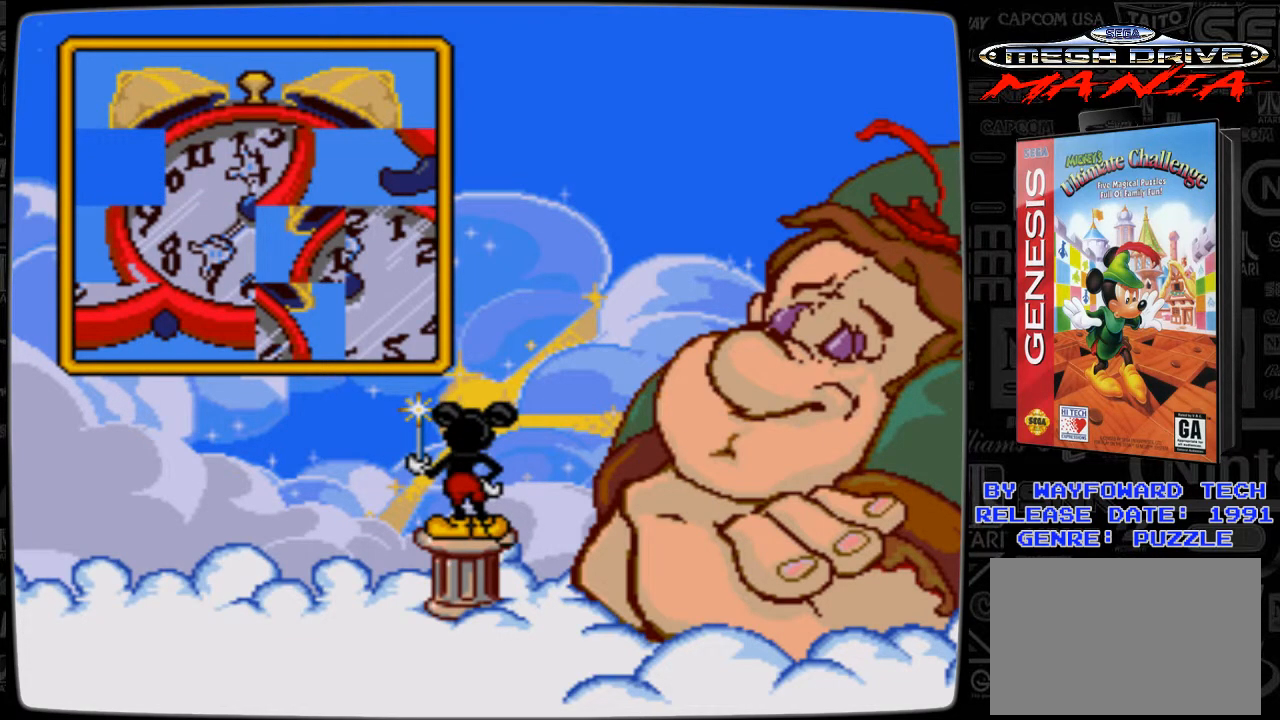
{"buttons": [], "events": []}
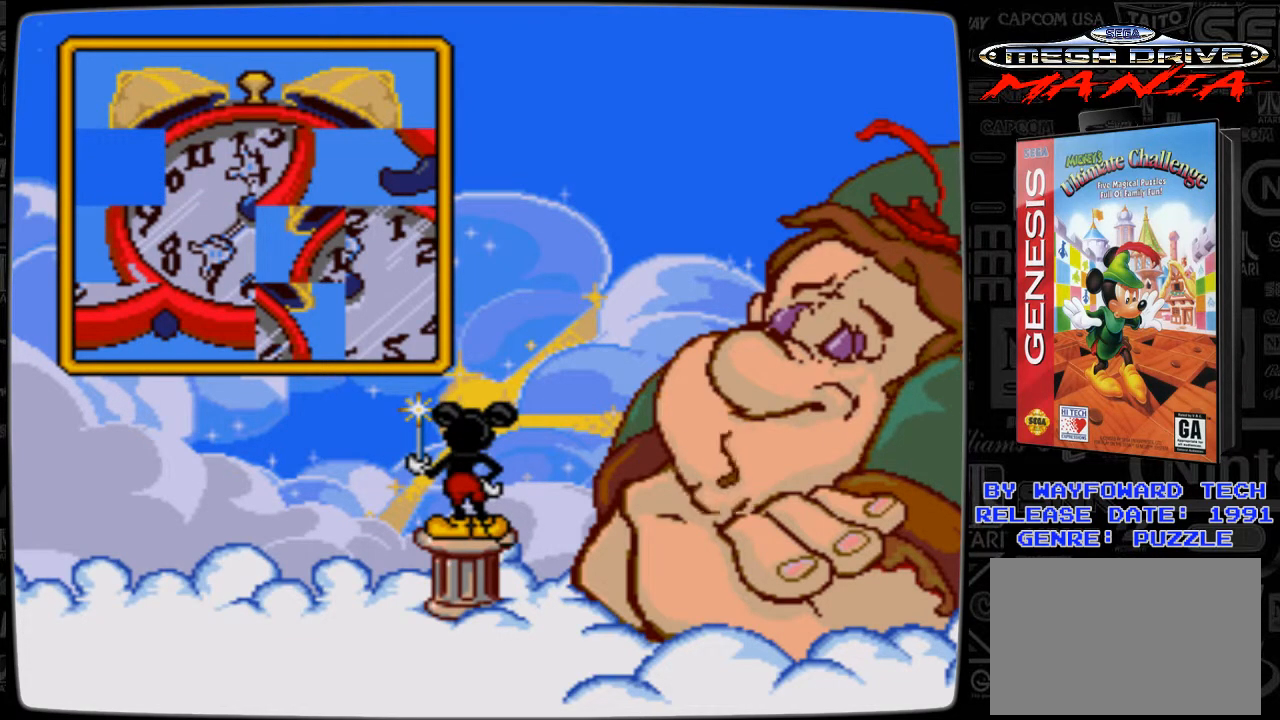
{"buttons": [], "events": []}
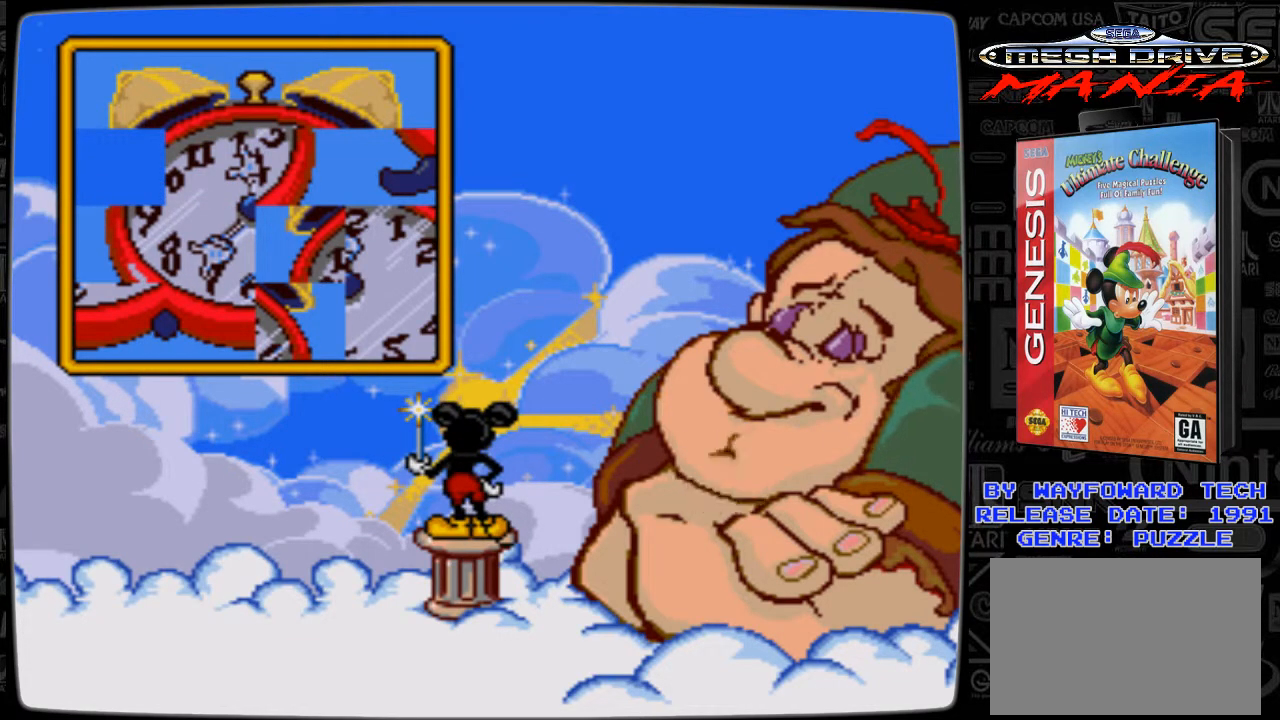
{"buttons": [], "events": []}
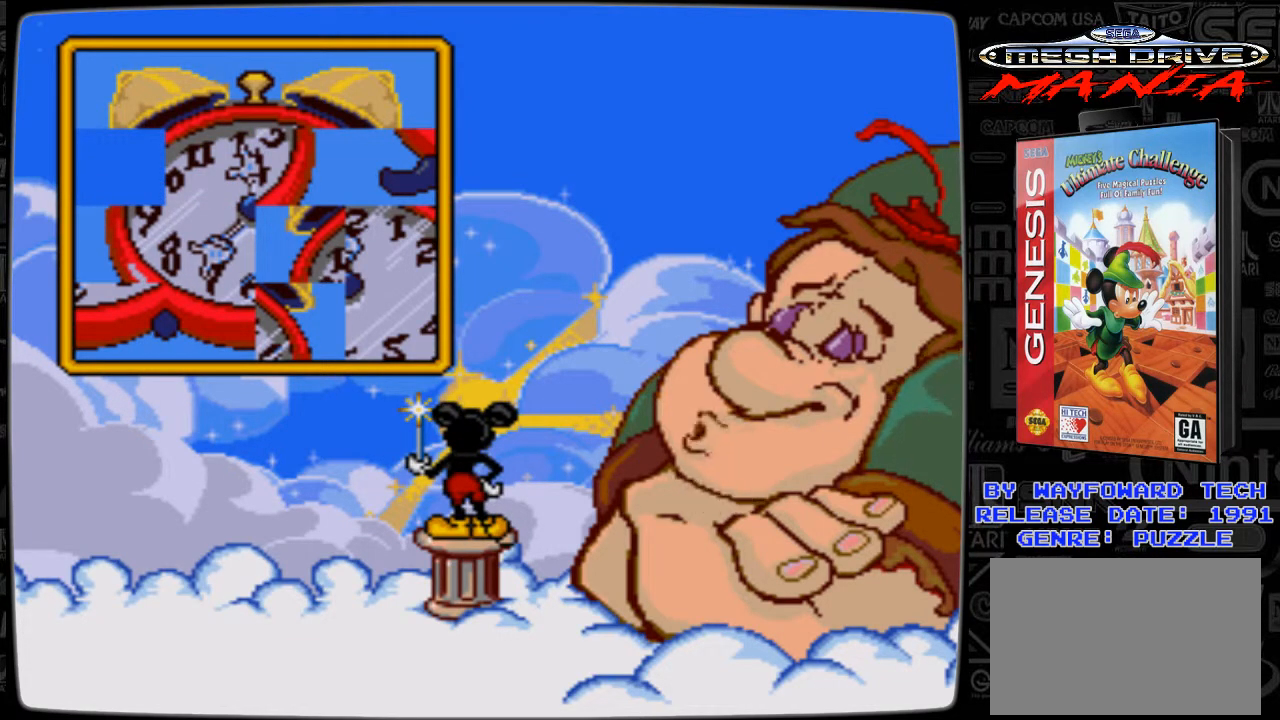
{"buttons": [], "events": []}
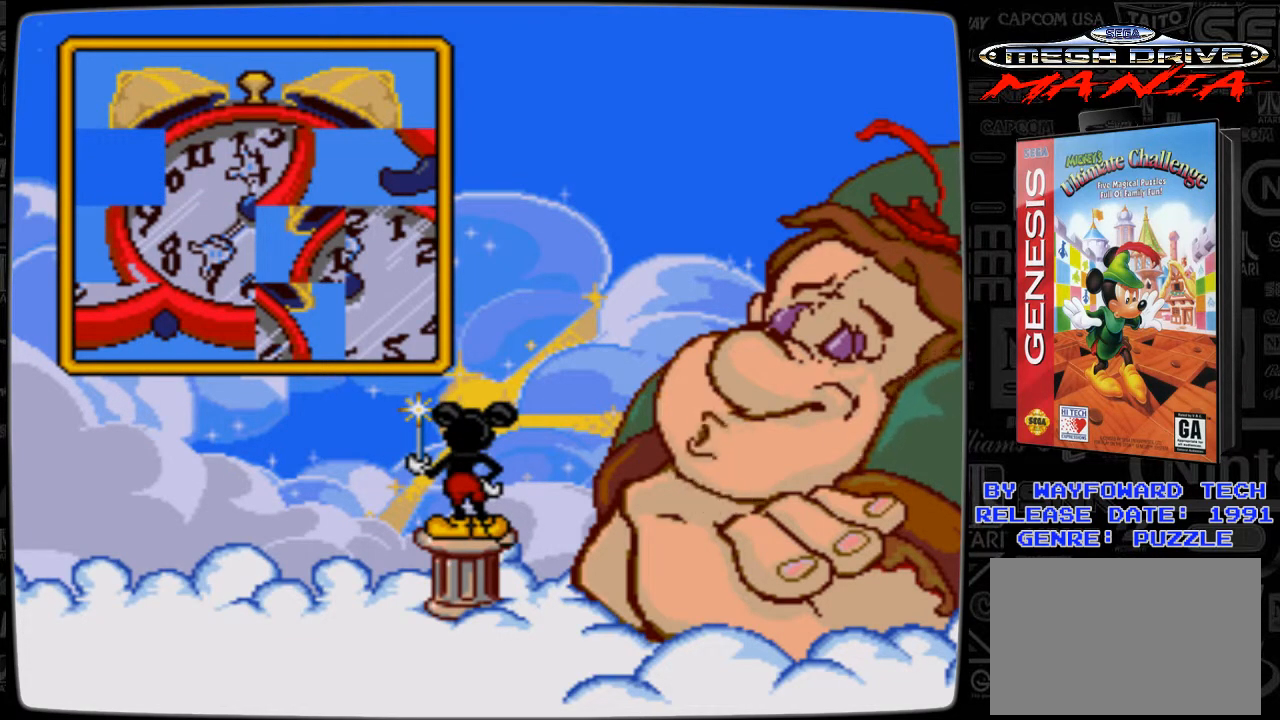
{"buttons": [], "events": []}